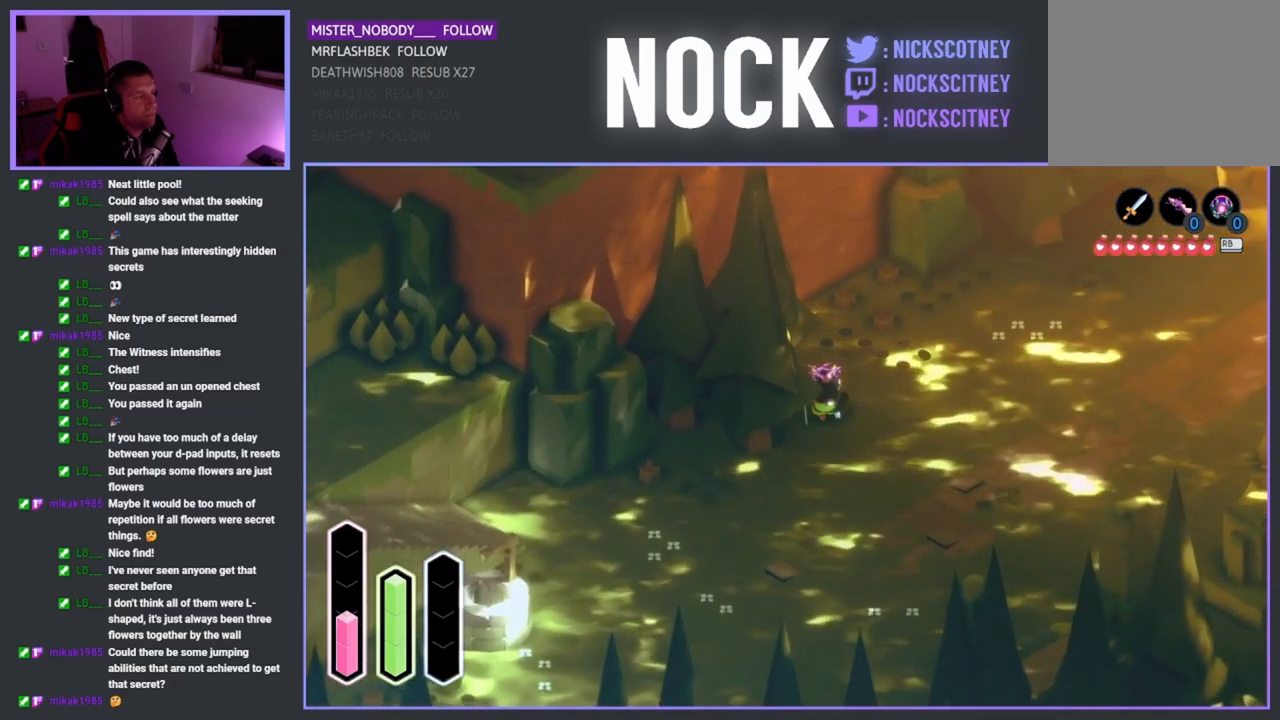
Gameplay with a controller (PlayStation layout); each line is a JSON object with the inputs held at the frame after it. "events" lists button and stick changes between this image and that frame as [ms after this image, input, new state], when the widget could be followed in between.
{"buttons": [], "left_stick": "down-left", "right_stick": "center", "events": [[317, "left_stick", "down-left"]]}
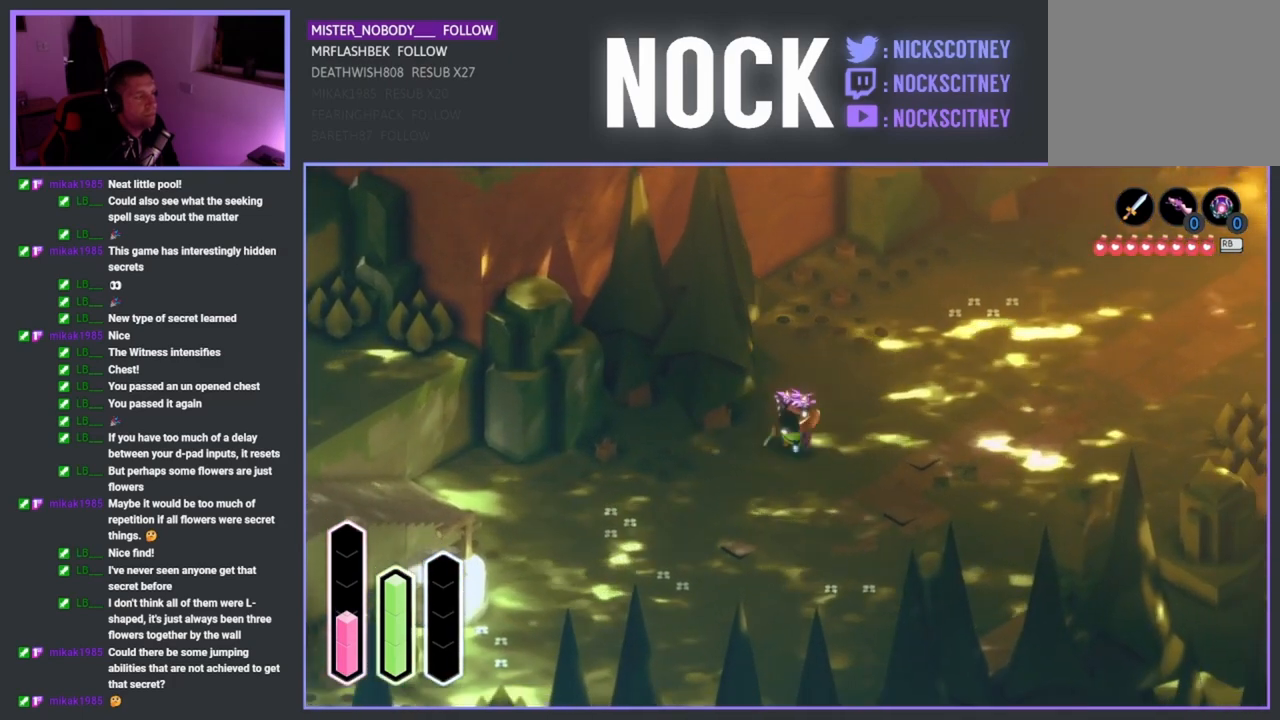
{"buttons": [], "left_stick": "down-left", "right_stick": "center", "events": []}
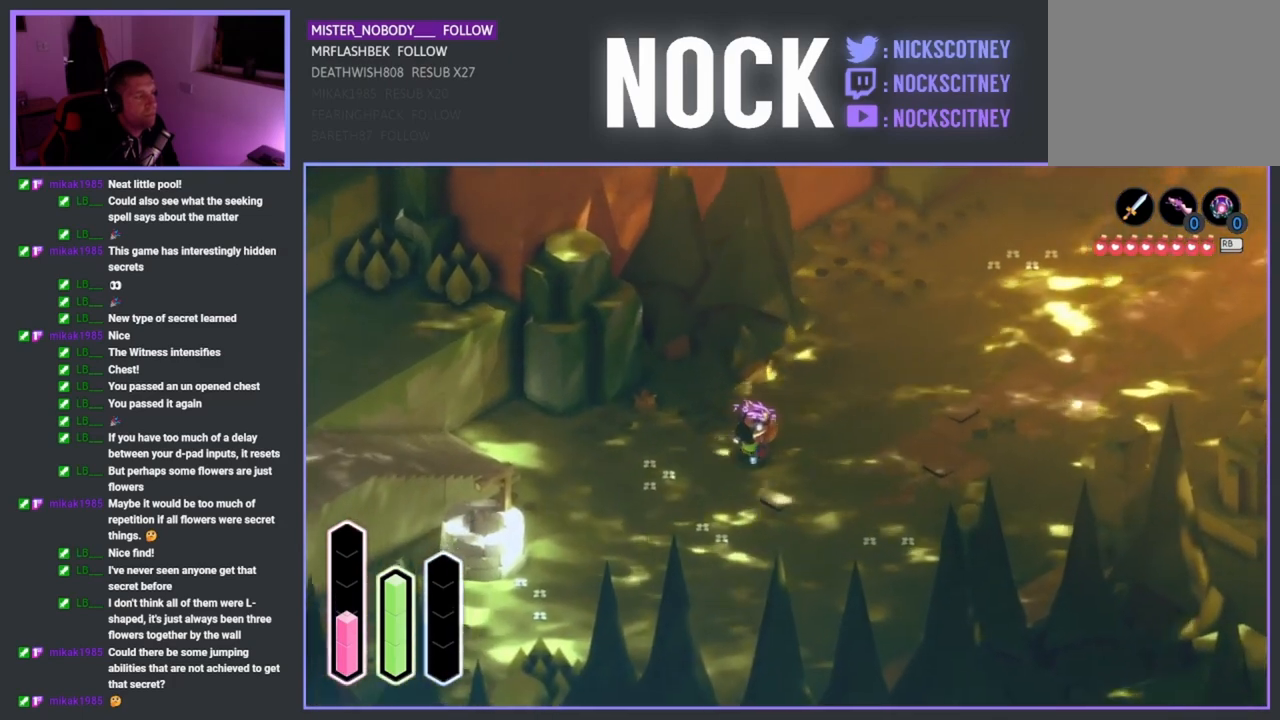
{"buttons": [], "left_stick": "down-left", "right_stick": "center", "events": []}
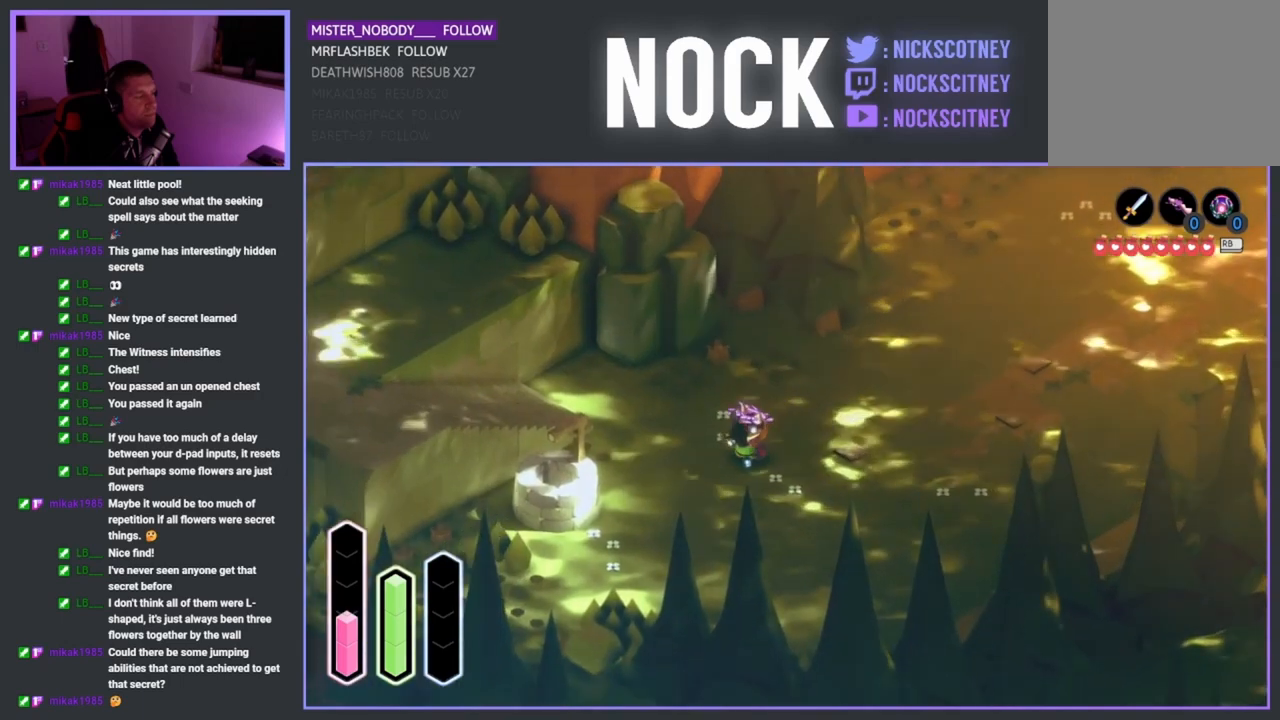
{"buttons": [], "left_stick": "down-left", "right_stick": "center", "events": []}
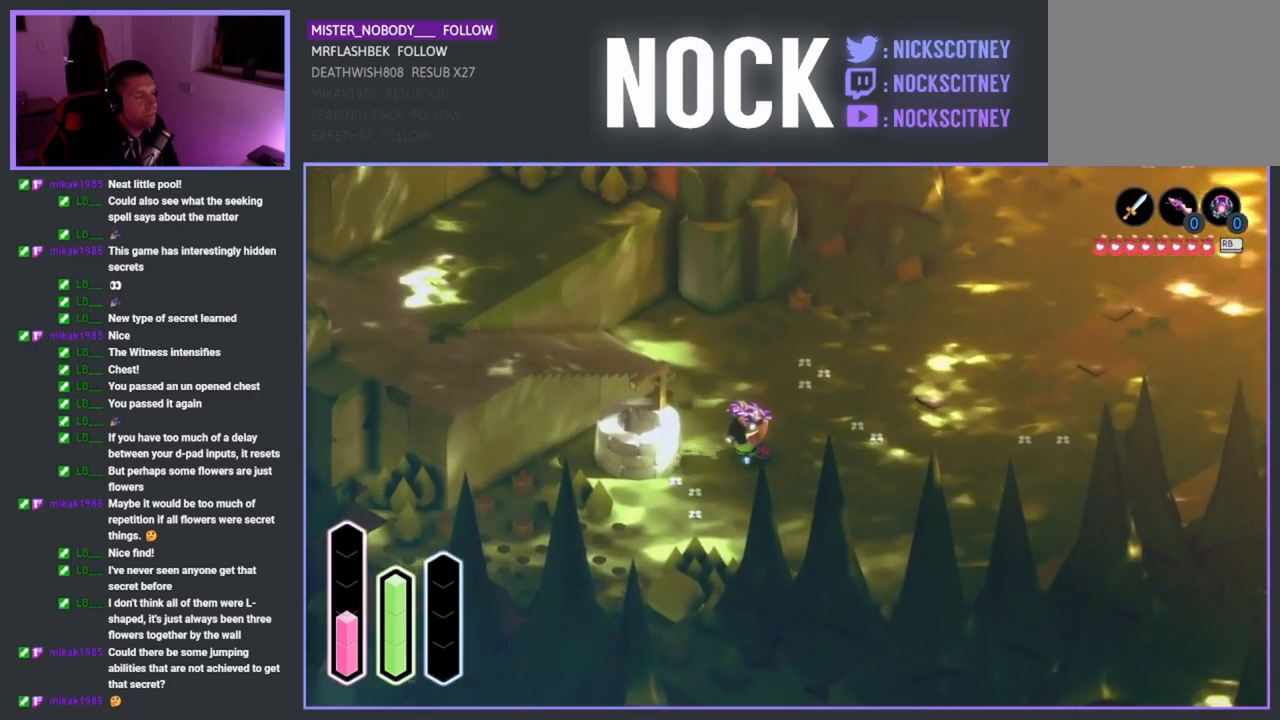
{"buttons": [], "left_stick": "center", "right_stick": "center", "events": [[83, "left_stick", "center"]]}
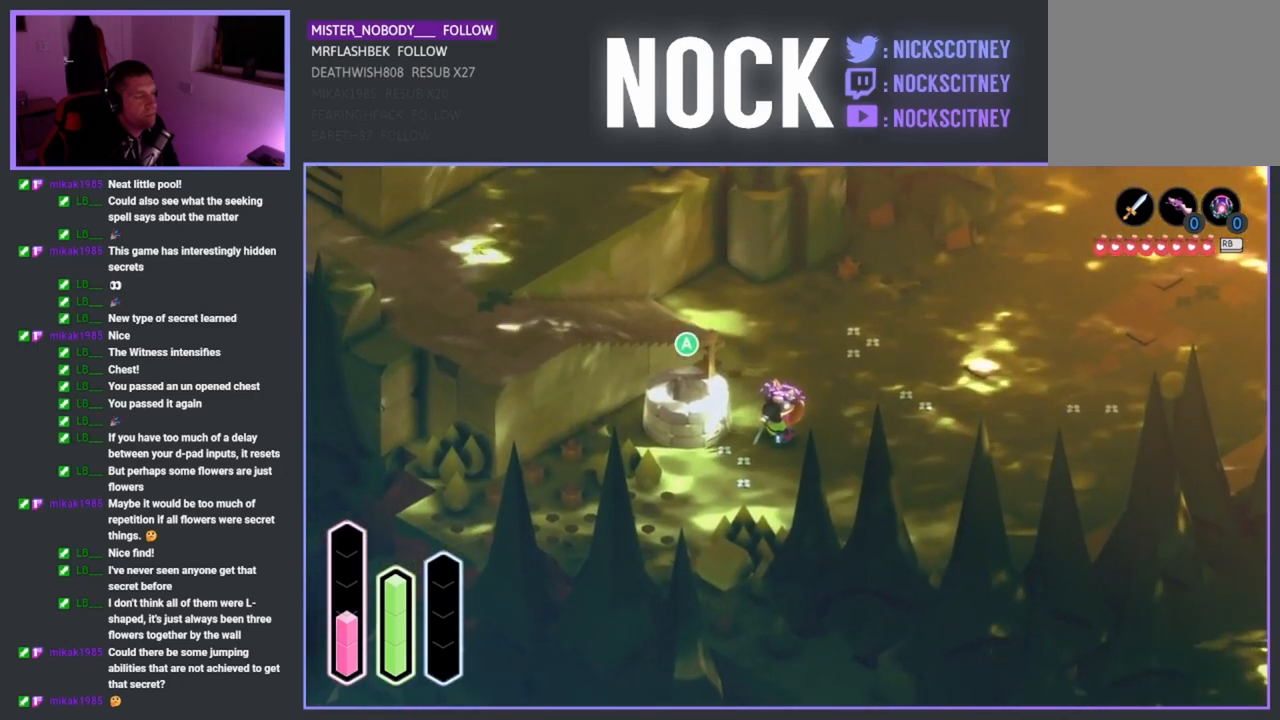
{"buttons": [], "left_stick": "down-left", "right_stick": "center", "events": [[83, "left_stick", "down-left"]]}
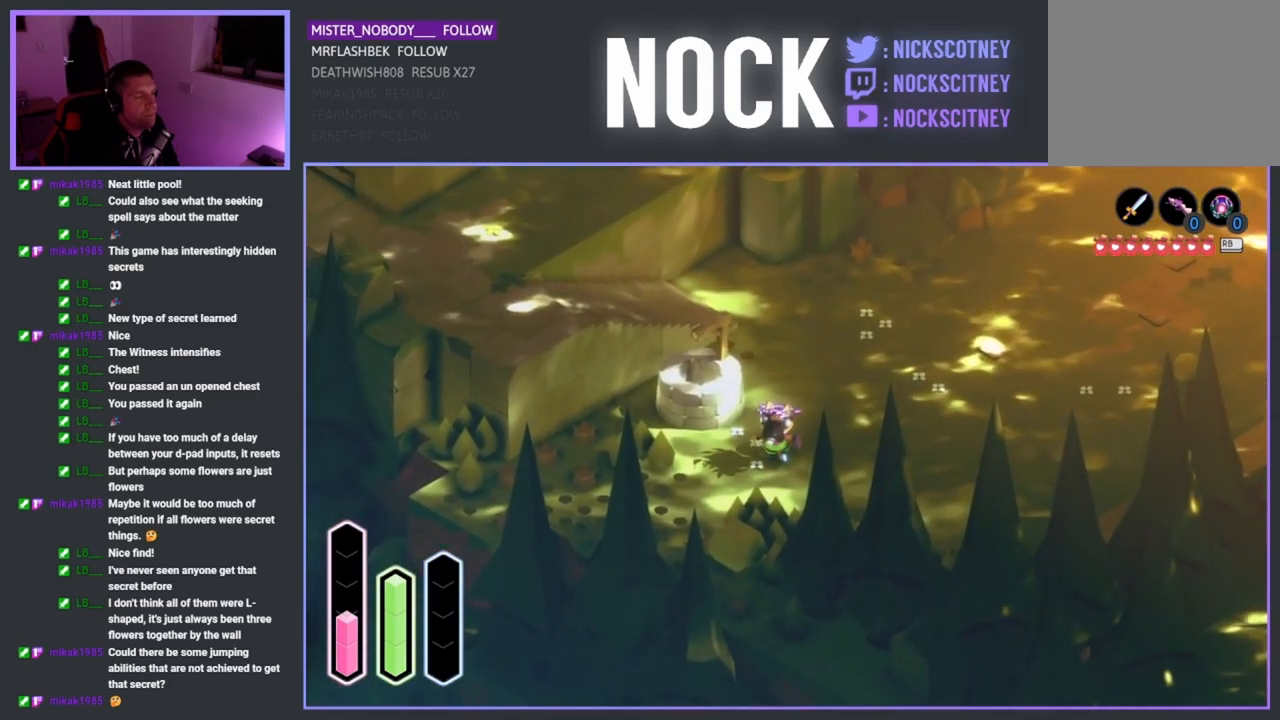
{"buttons": [], "left_stick": "up-left", "right_stick": "center", "events": [[283, "left_stick", "center"], [433, "left_stick", "up-left"]]}
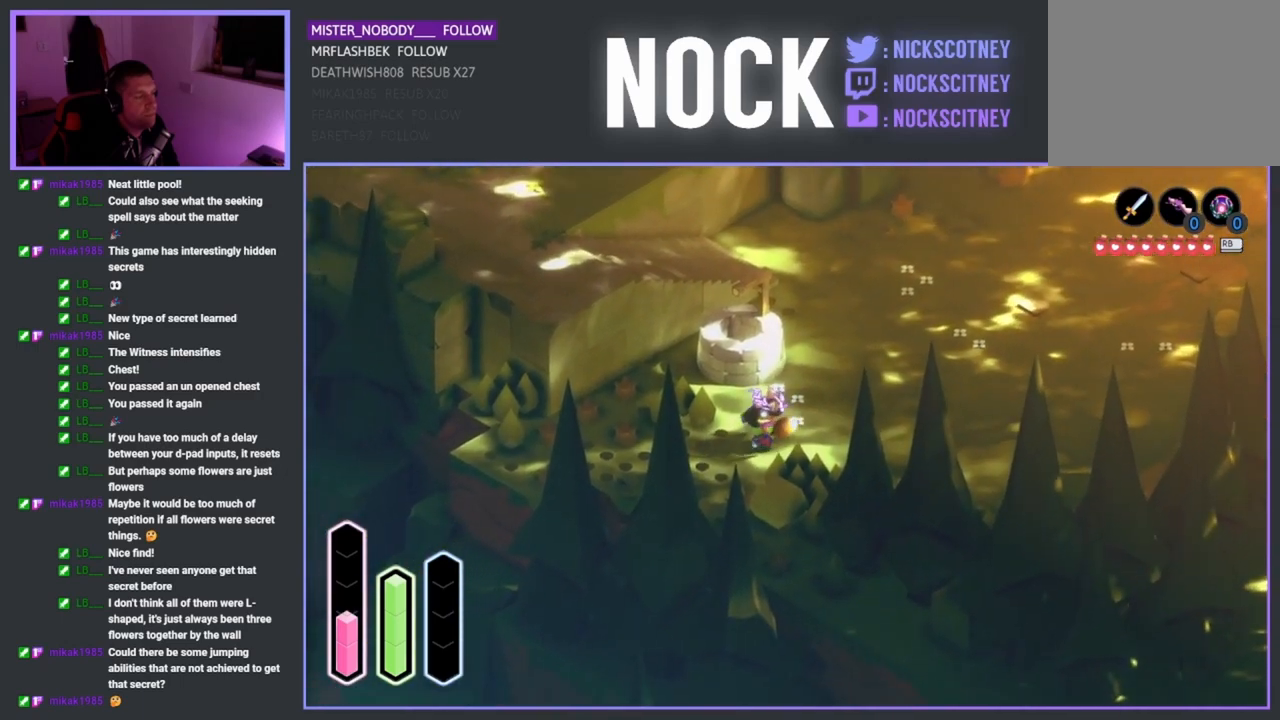
{"buttons": [], "left_stick": "down", "right_stick": "center", "events": [[33, "left_stick", "down-left"], [483, "left_stick", "down"]]}
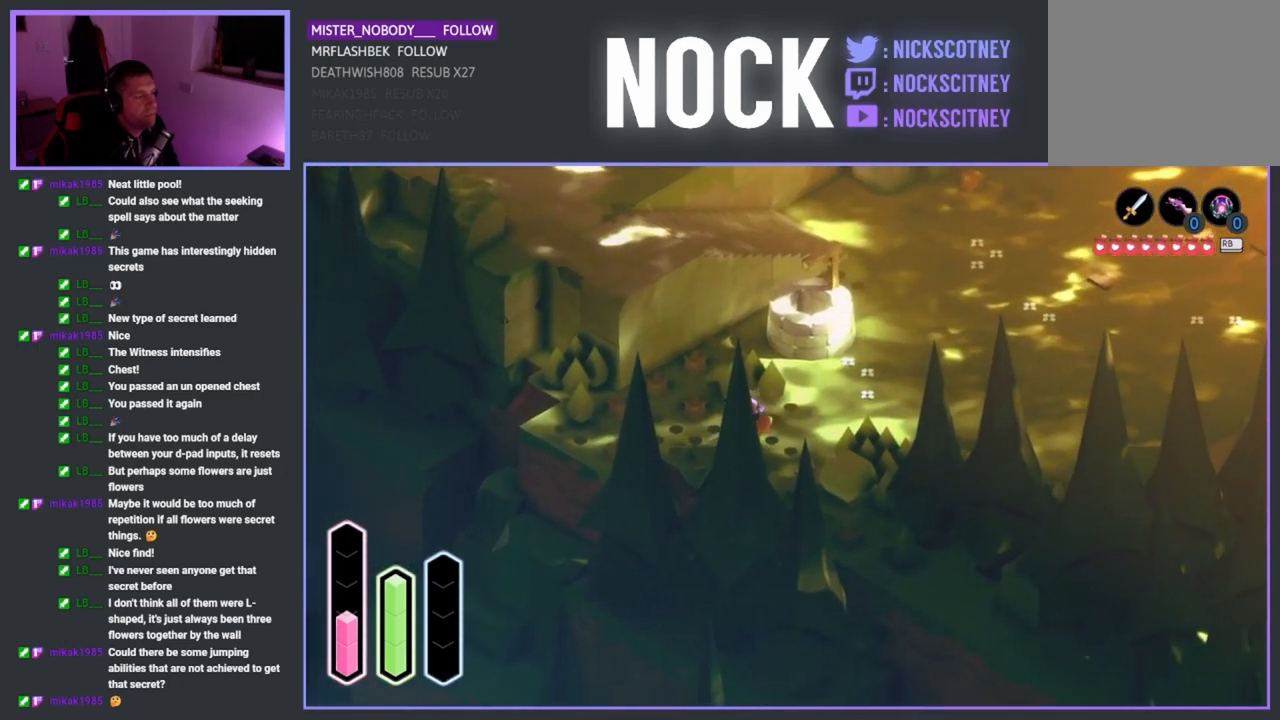
{"buttons": [], "left_stick": "down", "right_stick": "center", "events": [[17, "left_stick", "down-right"], [183, "left_stick", "down"]]}
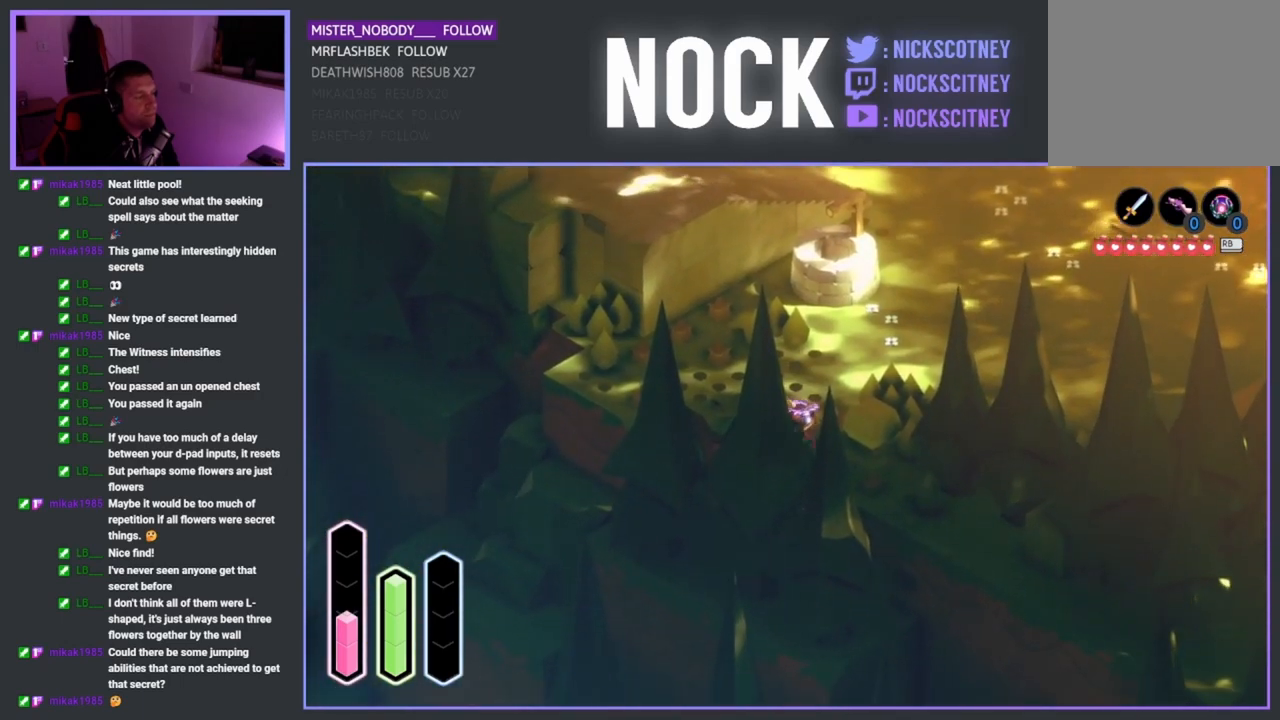
{"buttons": [], "left_stick": "down", "right_stick": "center", "events": [[283, "CROSS", "down"], [433, "CROSS", "up"]]}
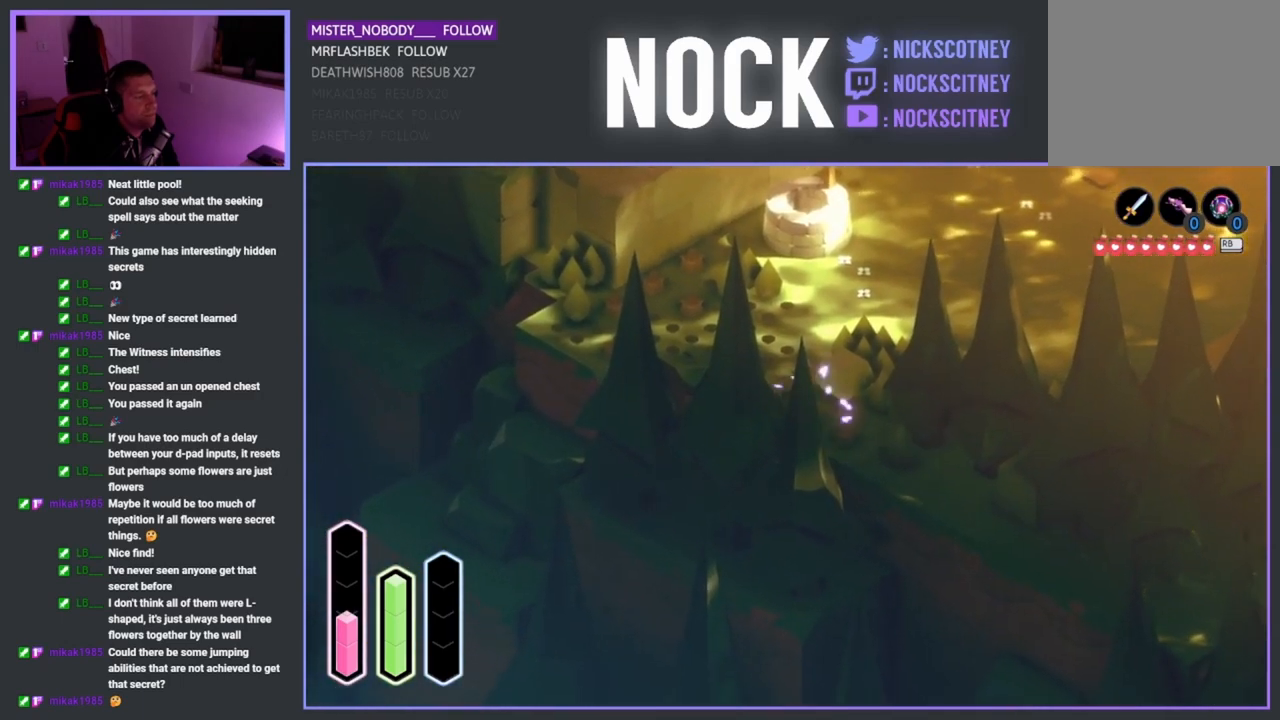
{"buttons": [], "left_stick": "down-right", "right_stick": "center", "events": [[33, "left_stick", "down-right"], [300, "CROSS", "down"], [467, "CROSS", "up"]]}
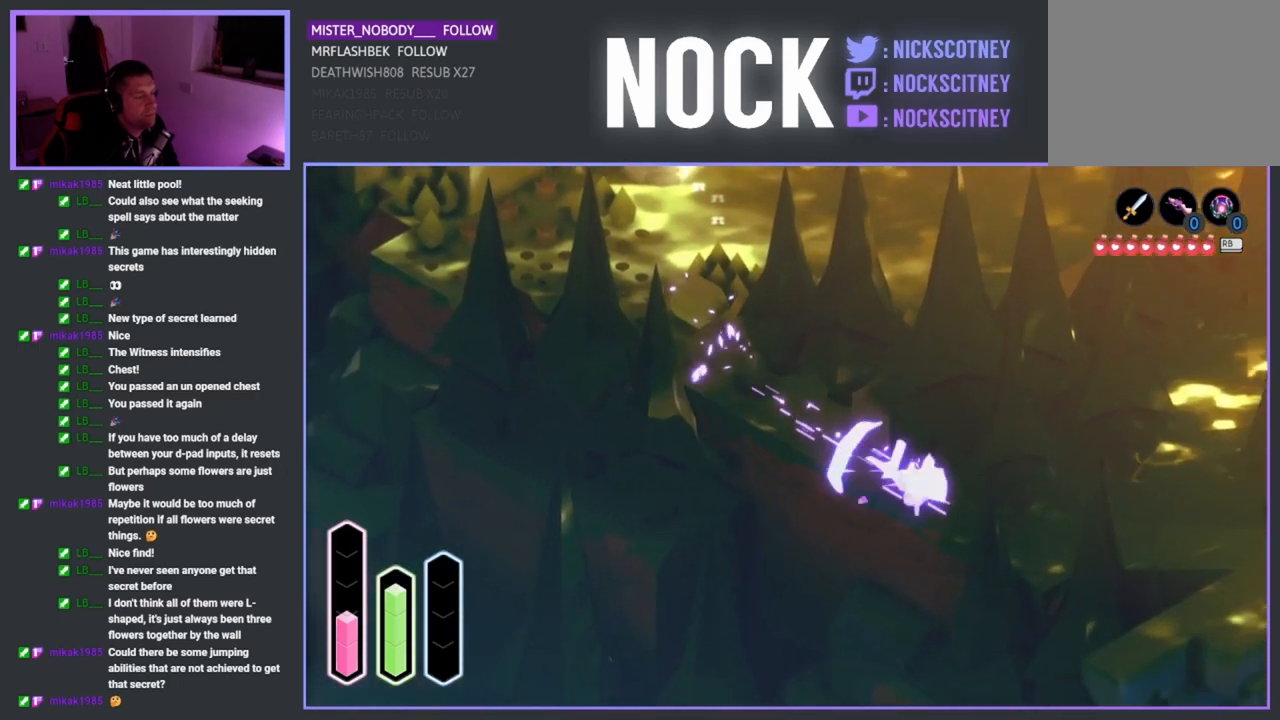
{"buttons": [], "left_stick": "right", "right_stick": "center", "events": [[467, "left_stick", "right"]]}
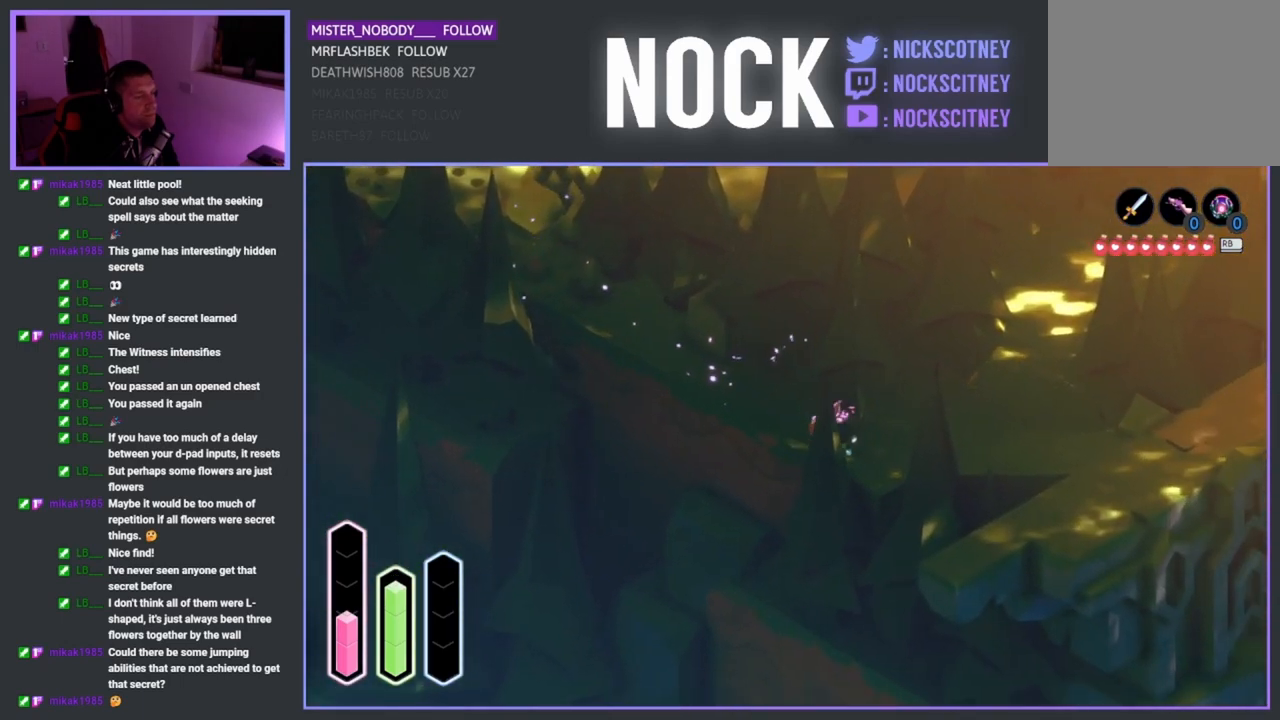
{"buttons": [], "left_stick": "right", "right_stick": "center", "events": []}
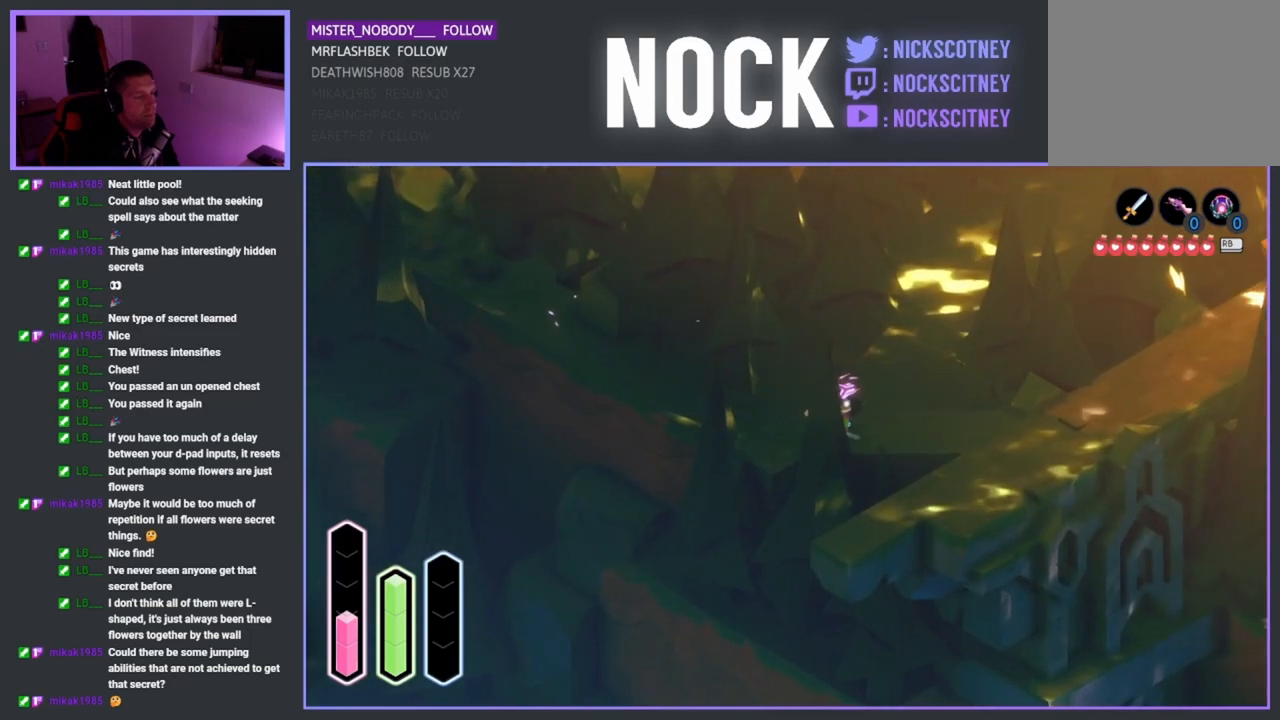
{"buttons": [], "left_stick": "down-right", "right_stick": "center", "events": [[233, "left_stick", "down-right"]]}
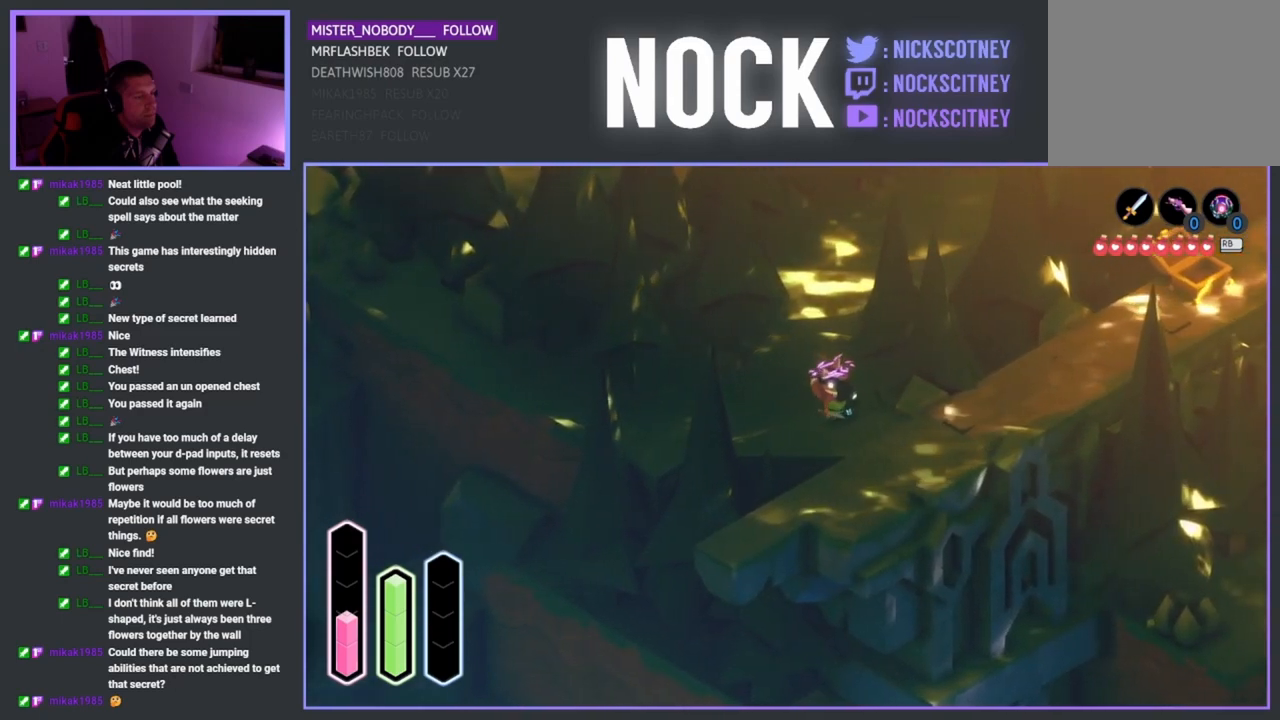
{"buttons": [], "left_stick": "down", "right_stick": "center", "events": [[500, "left_stick", "down"]]}
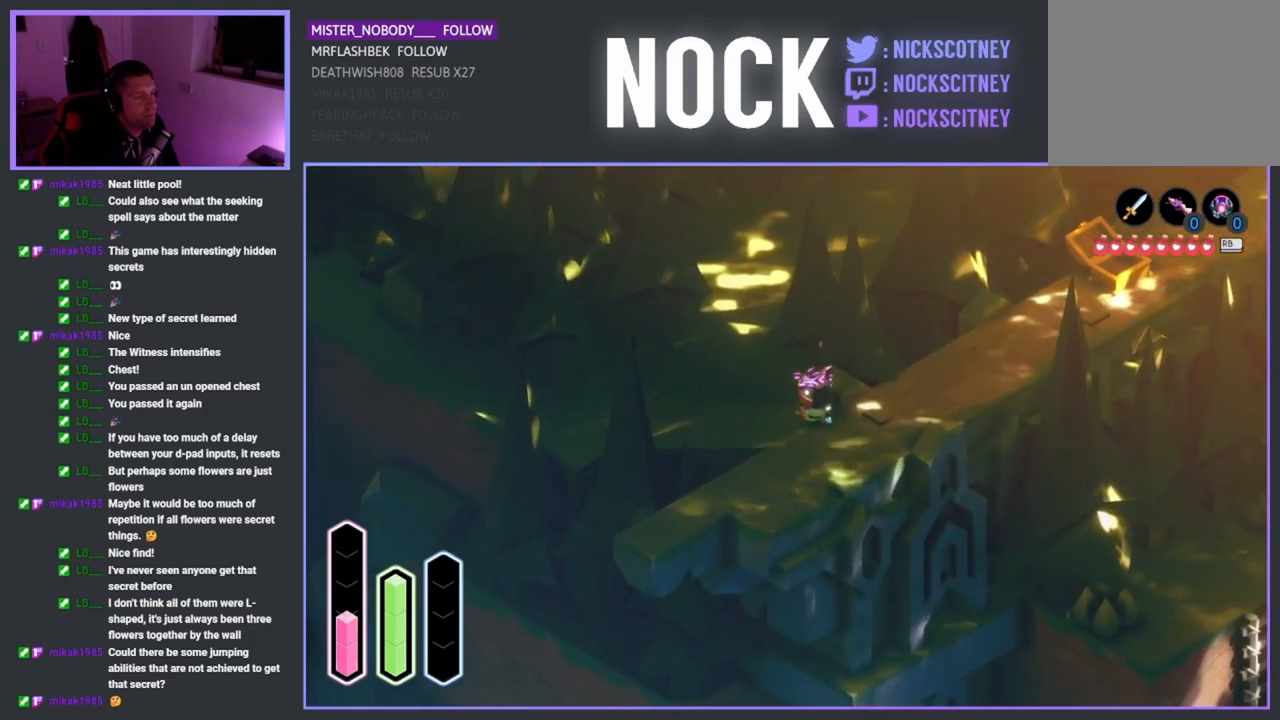
{"buttons": [], "left_stick": "down-left", "right_stick": "center", "events": [[300, "left_stick", "down-left"]]}
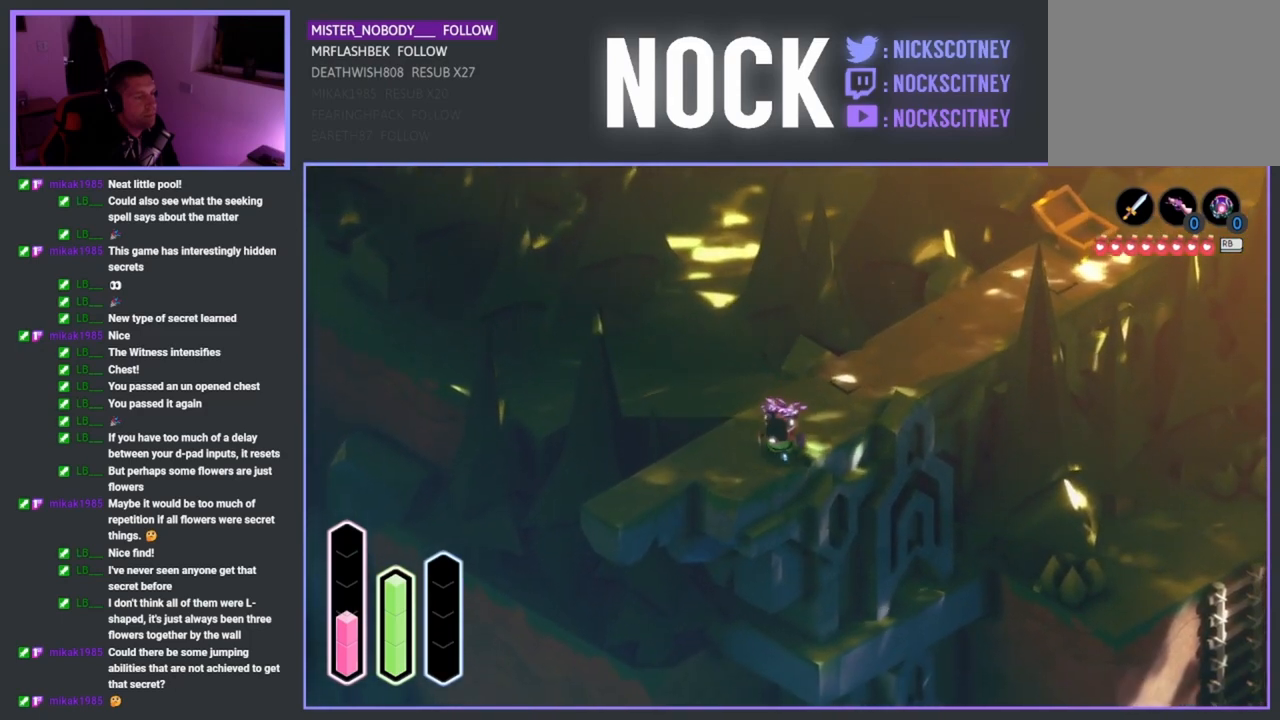
{"buttons": [], "left_stick": "center", "right_stick": "center", "events": [[383, "left_stick", "center"]]}
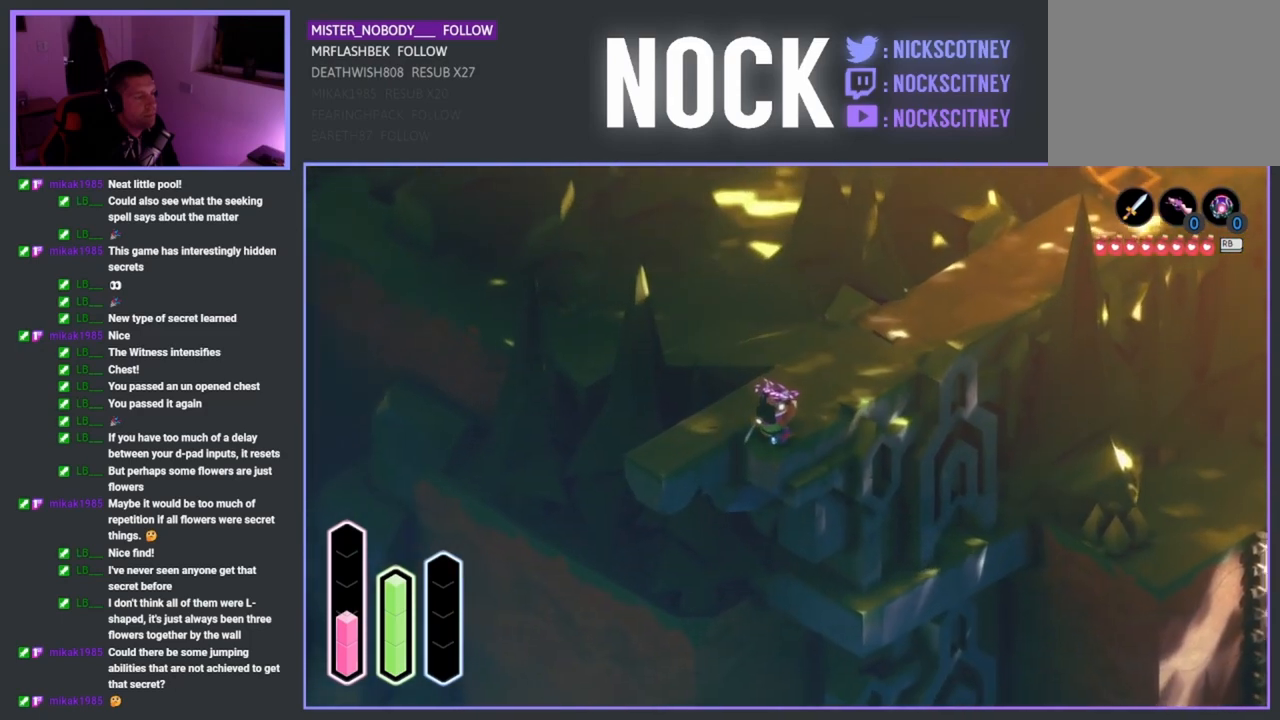
{"buttons": ["CROSS"], "left_stick": "up-right", "right_stick": "center", "events": [[167, "left_stick", "up-right"], [433, "CROSS", "down"]]}
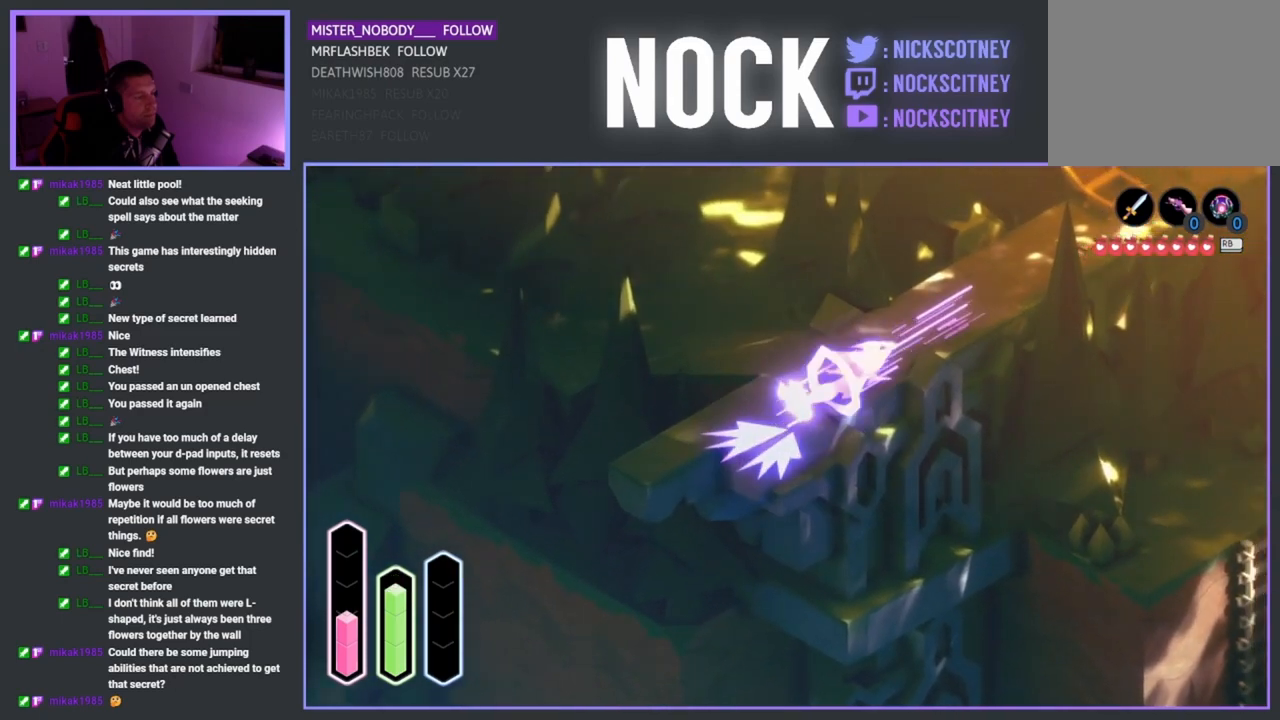
{"buttons": [], "left_stick": "up-right", "right_stick": "center", "events": [[100, "CROSS", "up"]]}
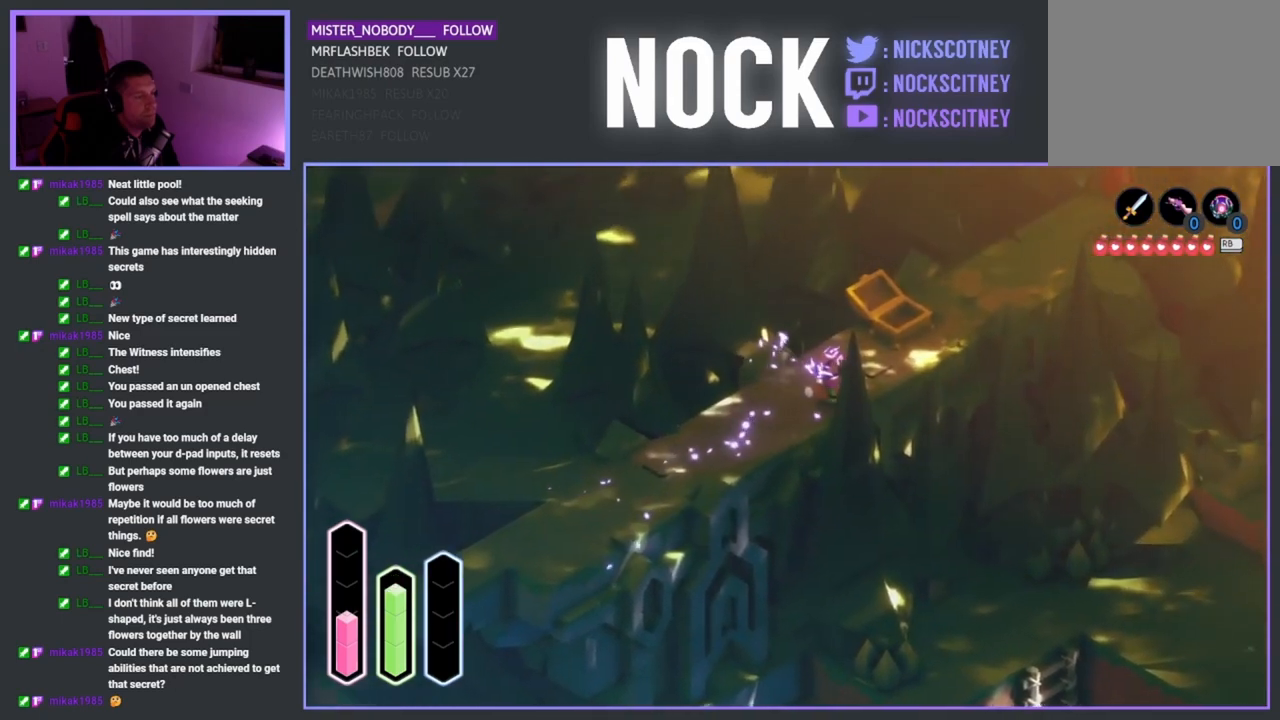
{"buttons": ["CROSS"], "left_stick": "up-right", "right_stick": "center", "events": [[433, "CROSS", "down"]]}
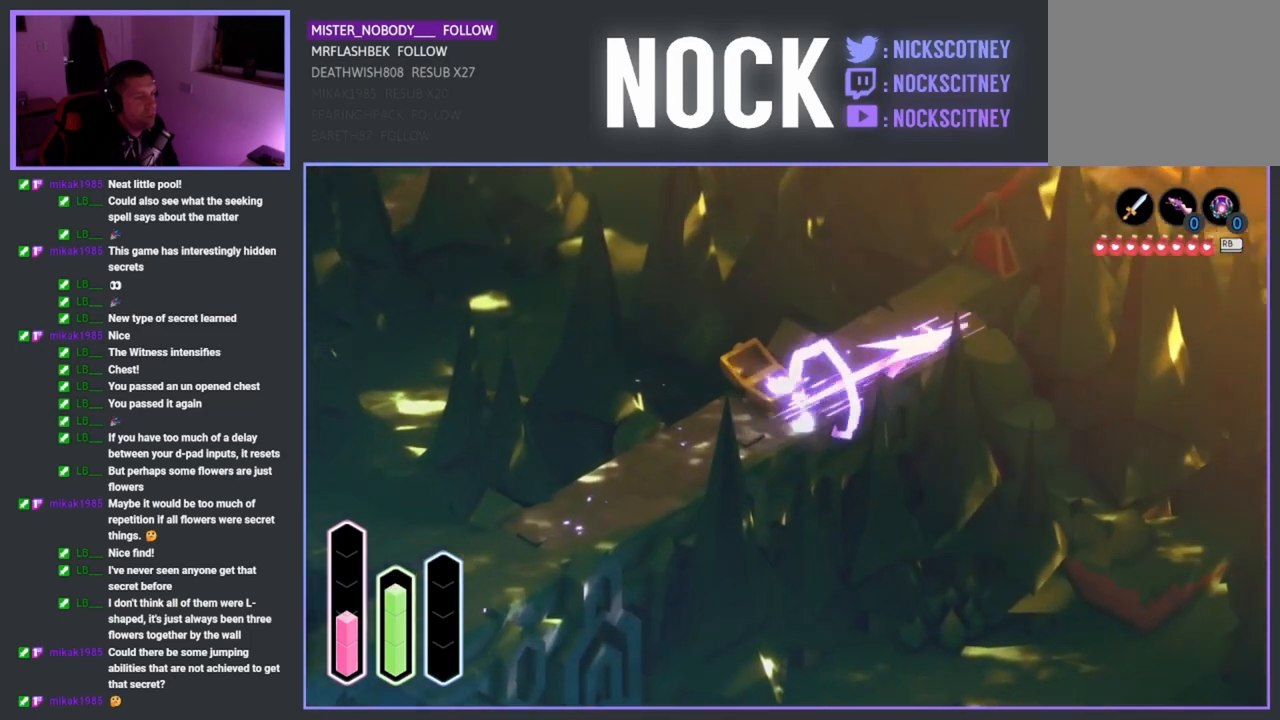
{"buttons": [], "left_stick": "up-right", "right_stick": "center", "events": [[133, "CROSS", "up"]]}
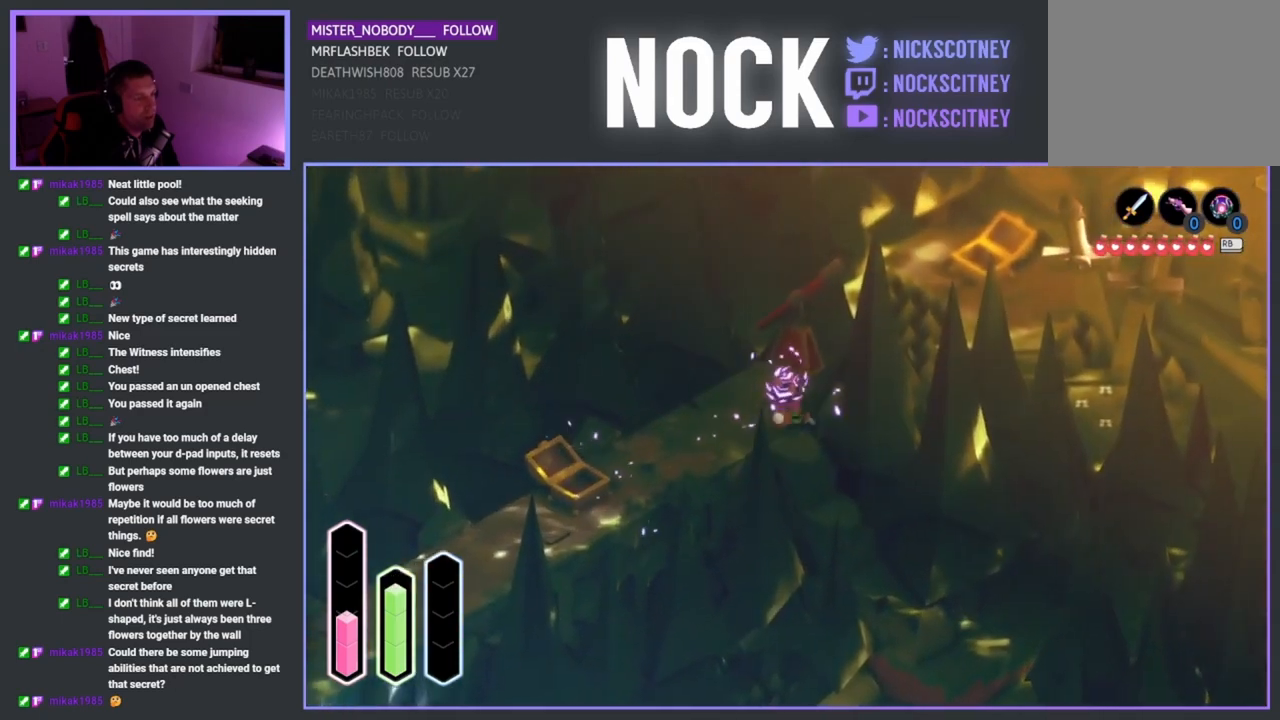
{"buttons": [], "left_stick": "down-right", "right_stick": "center", "events": [[400, "left_stick", "down-right"]]}
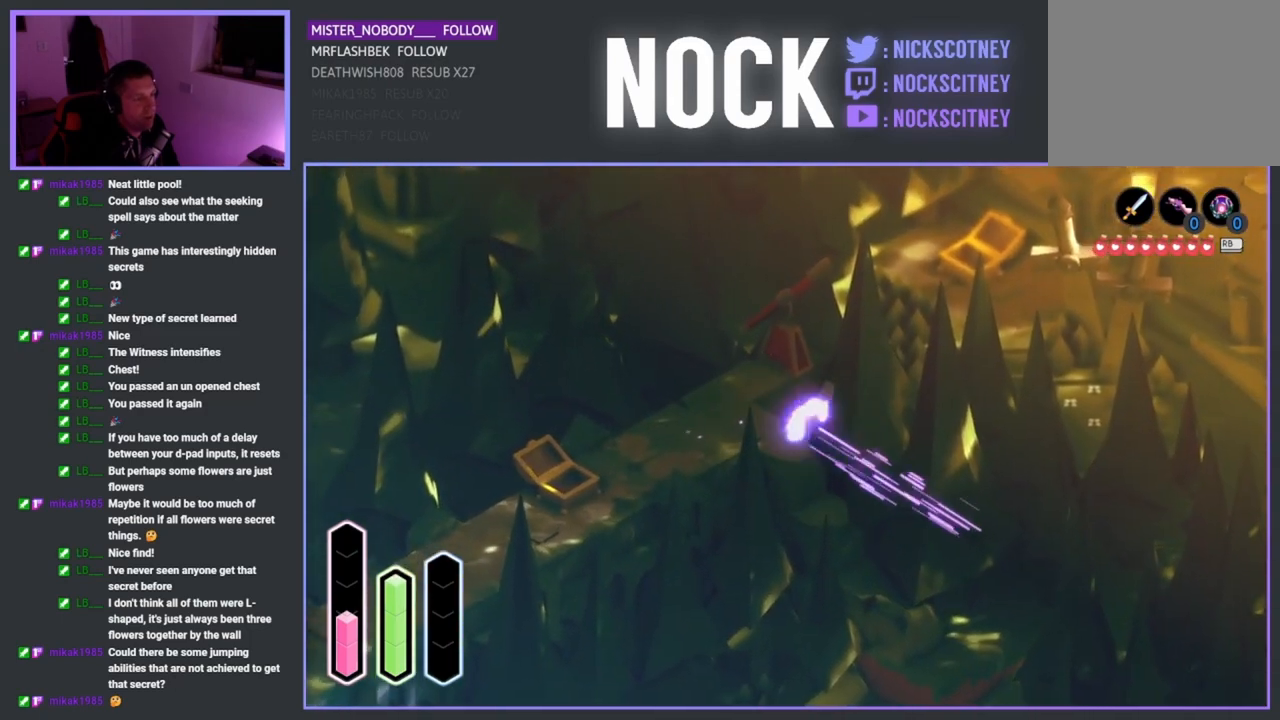
{"buttons": [], "left_stick": "down-right", "right_stick": "center", "events": [[67, "CROSS", "down"], [83, "CROSS", "up"]]}
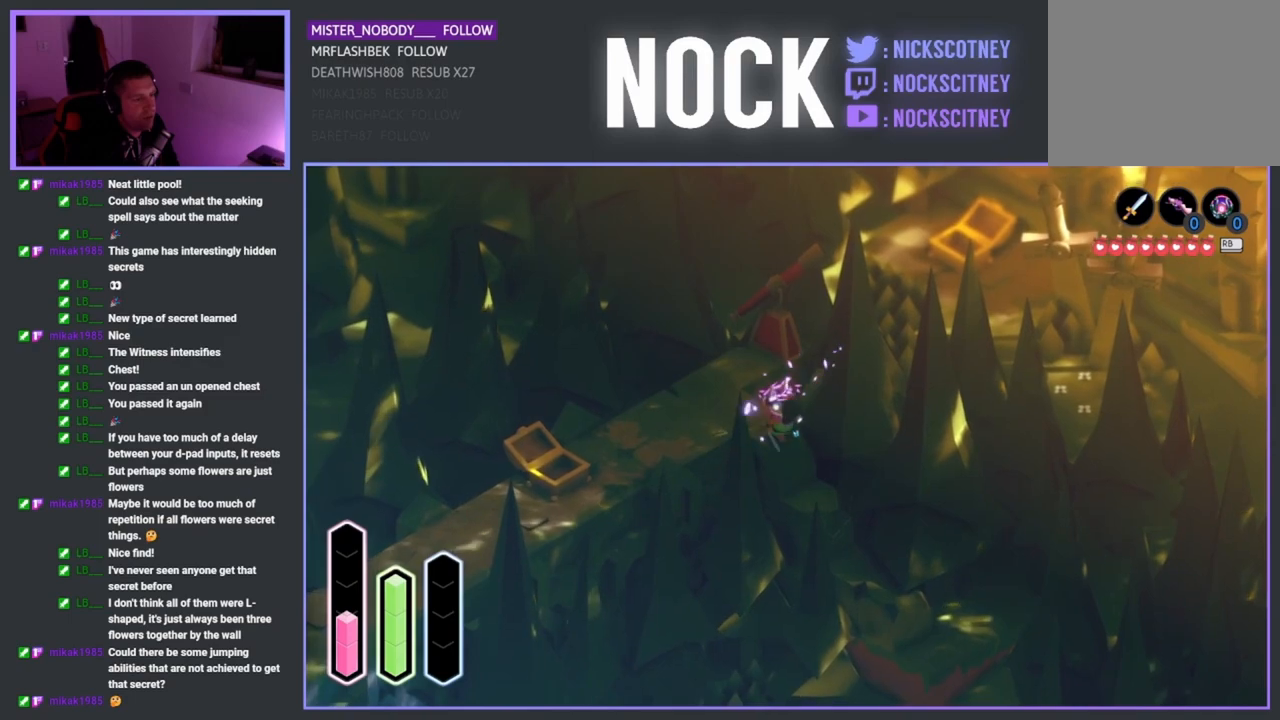
{"buttons": [], "left_stick": "up", "right_stick": "center", "events": [[33, "left_stick", "up-right"], [167, "left_stick", "up"]]}
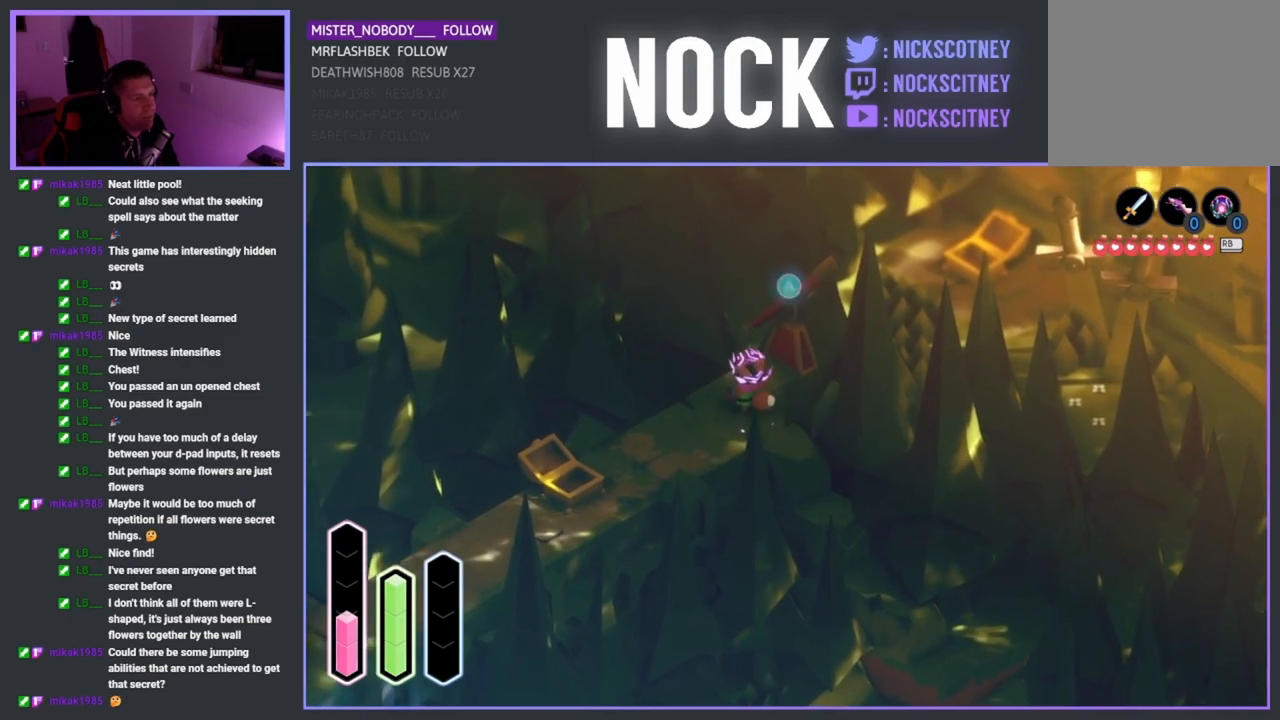
{"buttons": [], "left_stick": "up-right", "right_stick": "center", "events": [[50, "left_stick", "up-right"]]}
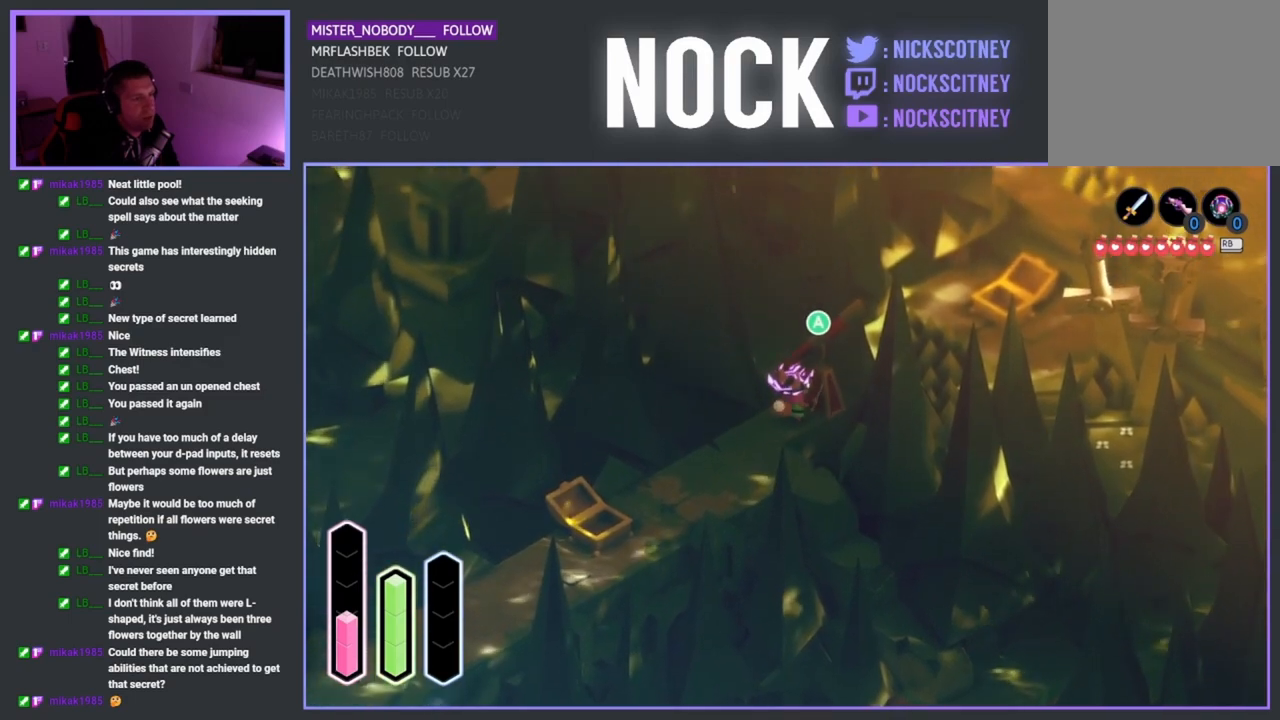
{"buttons": [], "left_stick": "up-right", "right_stick": "center", "events": [[200, "CROSS", "down"], [467, "CROSS", "up"]]}
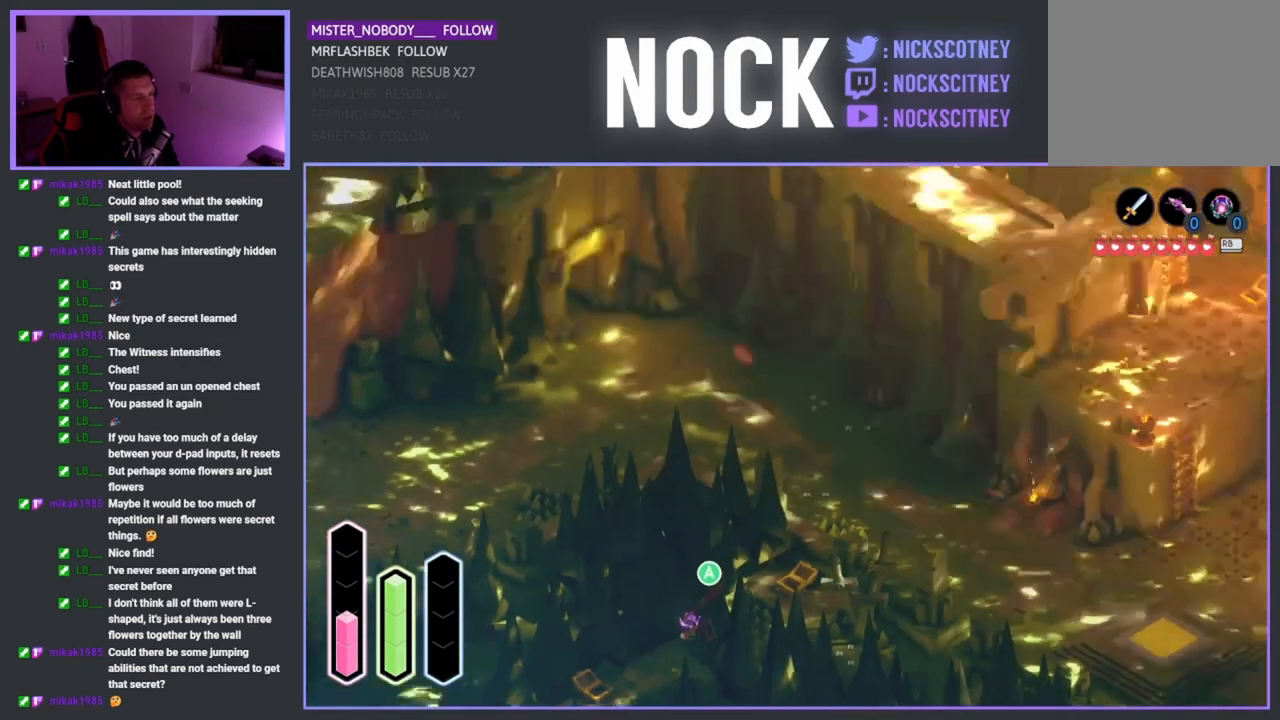
{"buttons": [], "left_stick": "center", "right_stick": "center", "events": [[367, "left_stick", "center"]]}